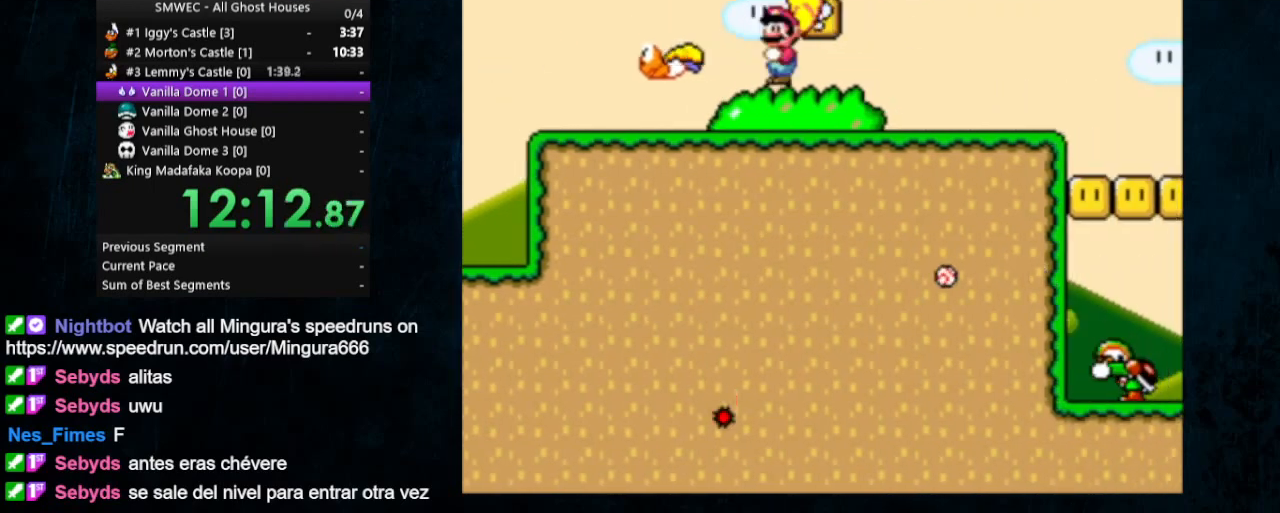
Gameplay with a controller (Nintendo layout); each line is a JSON object with the inputs held at the frame after it. "events" lists button and stick changes between this image and that frame as [ms after this image, input, new state], when the widget could be followed in between. Not read: L1 L3 R1 R3.
{"buttons": ["B", "Y", "DPAD_UP", "DPAD_LEFT"], "events": [[200, "DPAD_RIGHT", "down"], [267, "DPAD_UP", "down"], [400, "B", "down"], [400, "DPAD_LEFT", "down"], [400, "DPAD_RIGHT", "up"]]}
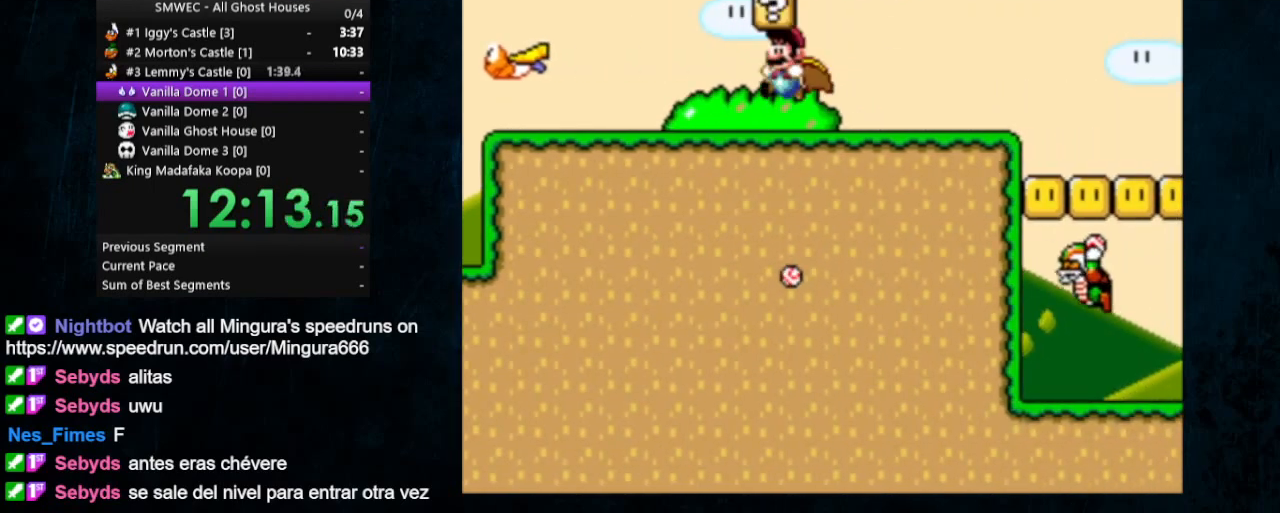
{"buttons": ["B", "Y", "DPAD_LEFT"], "events": [[67, "B", "up"], [67, "DPAD_LEFT", "up"], [67, "DPAD_RIGHT", "down"], [67, "DPAD_UP", "up"], [400, "DPAD_UP", "down"], [467, "B", "down"], [467, "DPAD_LEFT", "down"], [467, "DPAD_RIGHT", "up"], [500, "DPAD_UP", "up"]]}
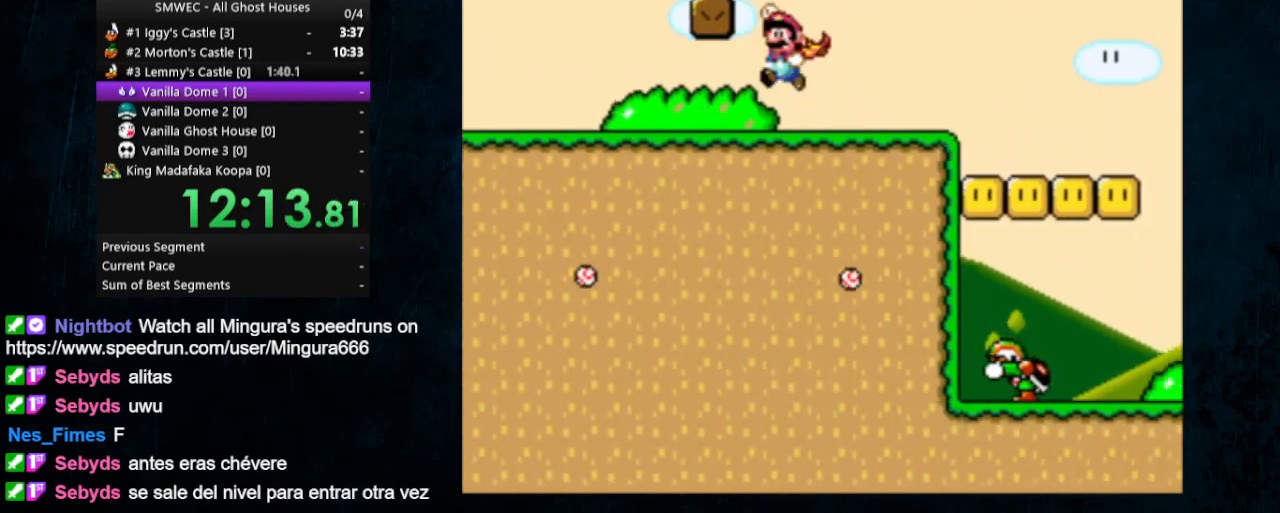
{"buttons": ["Y"], "events": [[67, "DPAD_UP", "down"], [133, "DPAD_UP", "up"], [267, "DPAD_LEFT", "up"], [500, "B", "up"]]}
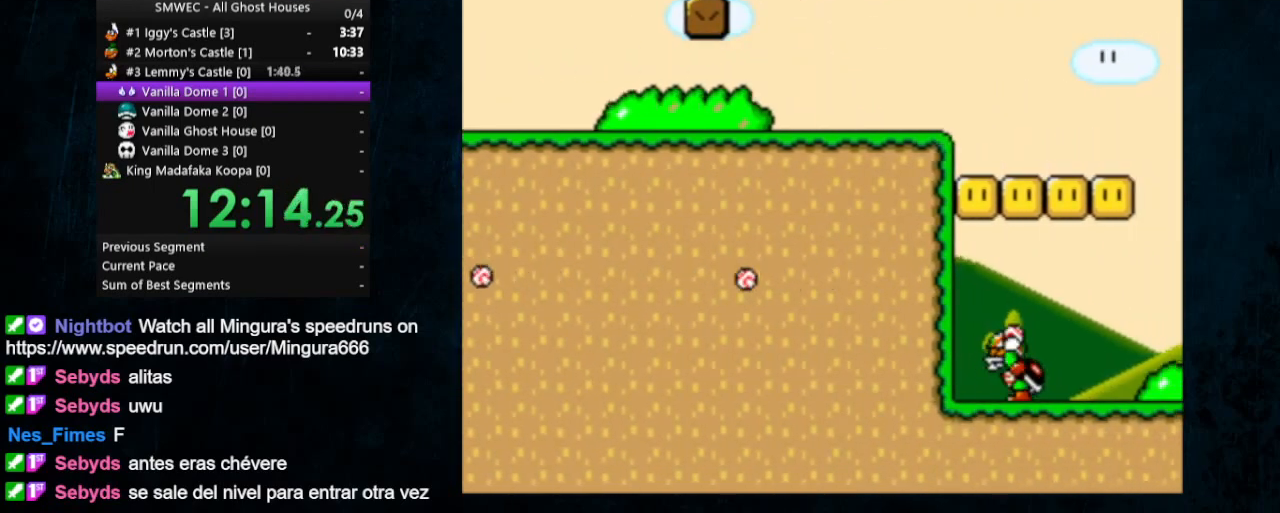
{"buttons": [], "events": [[100, "Y", "up"]]}
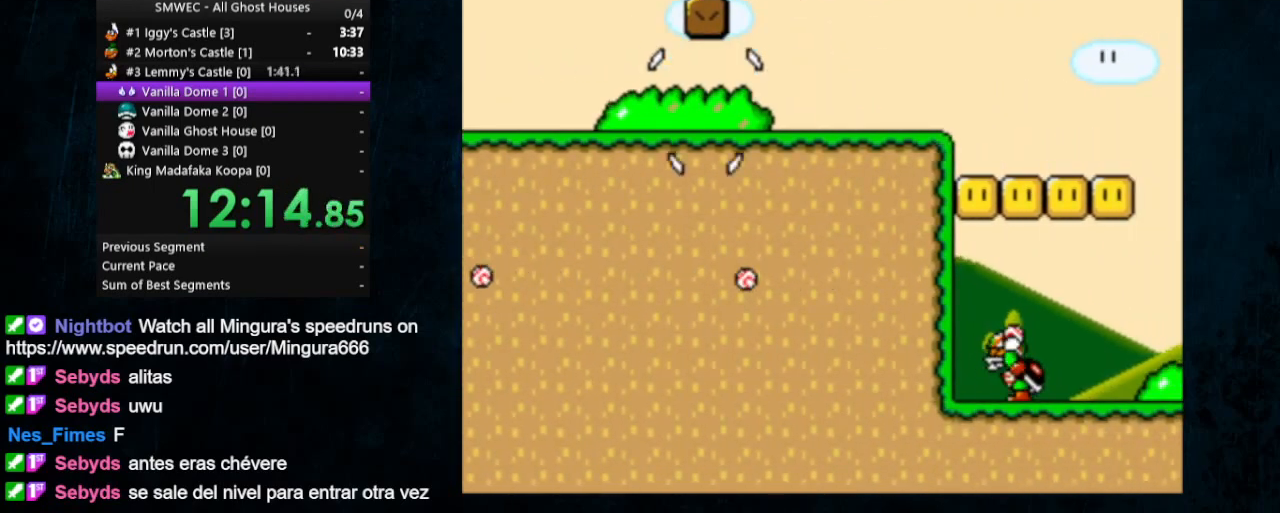
{"buttons": ["DPAD_RIGHT"], "events": [[467, "DPAD_RIGHT", "down"]]}
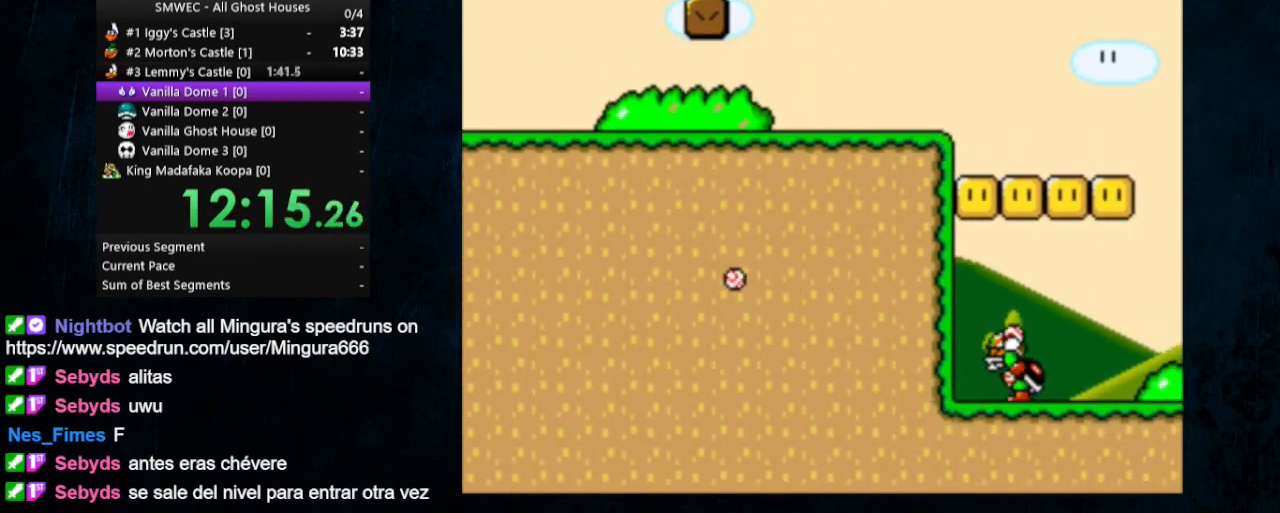
{"buttons": ["SELECT"], "events": [[133, "DPAD_RIGHT", "up"], [267, "START", "down"], [467, "START", "up"], [500, "SELECT", "down"]]}
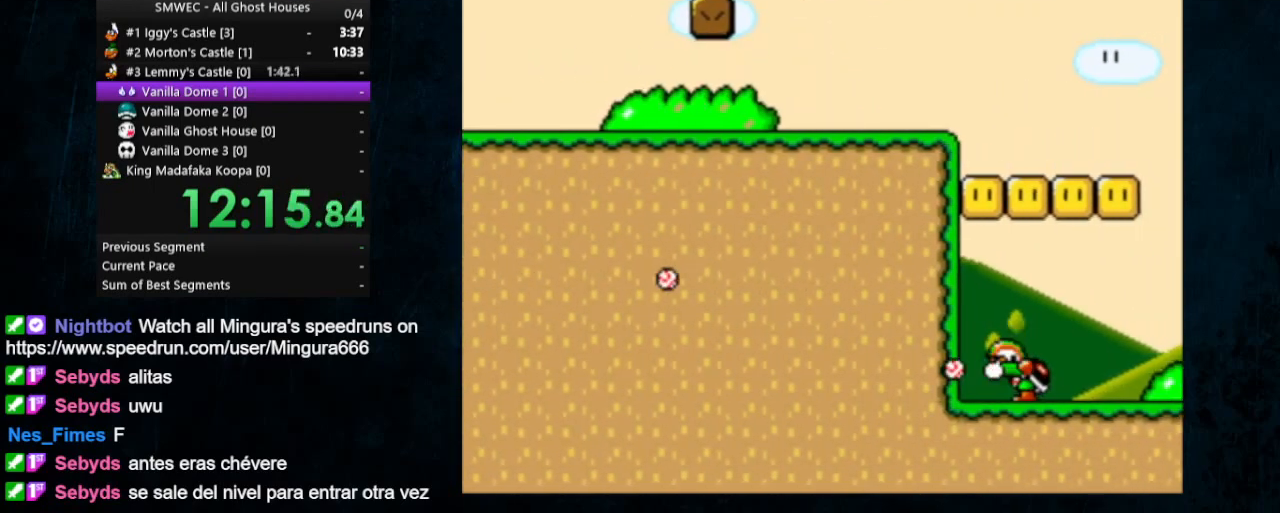
{"buttons": [], "events": [[167, "SELECT", "up"]]}
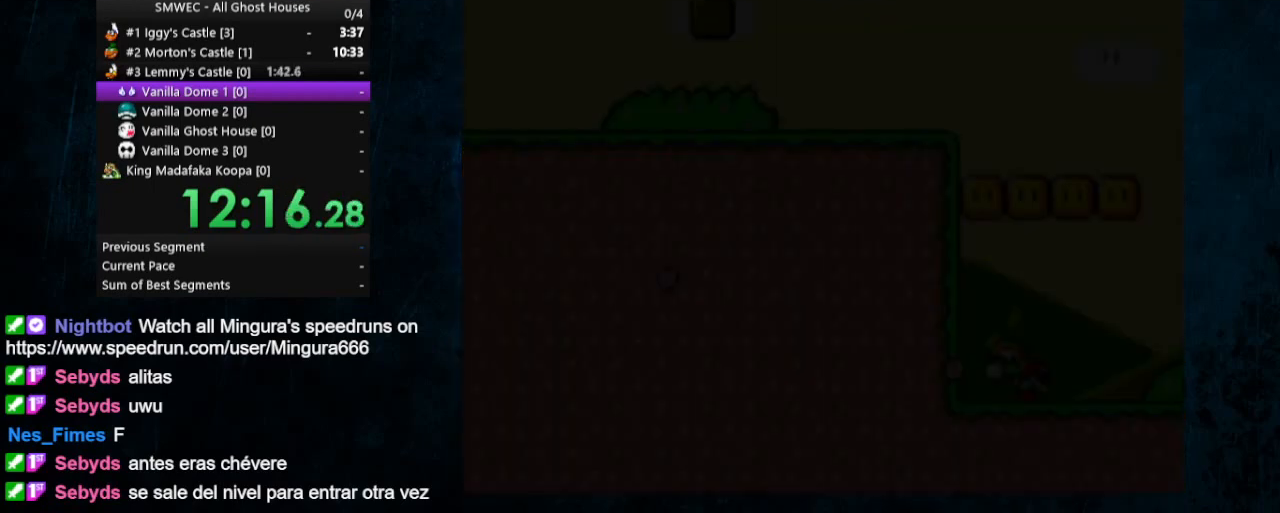
{"buttons": [], "events": []}
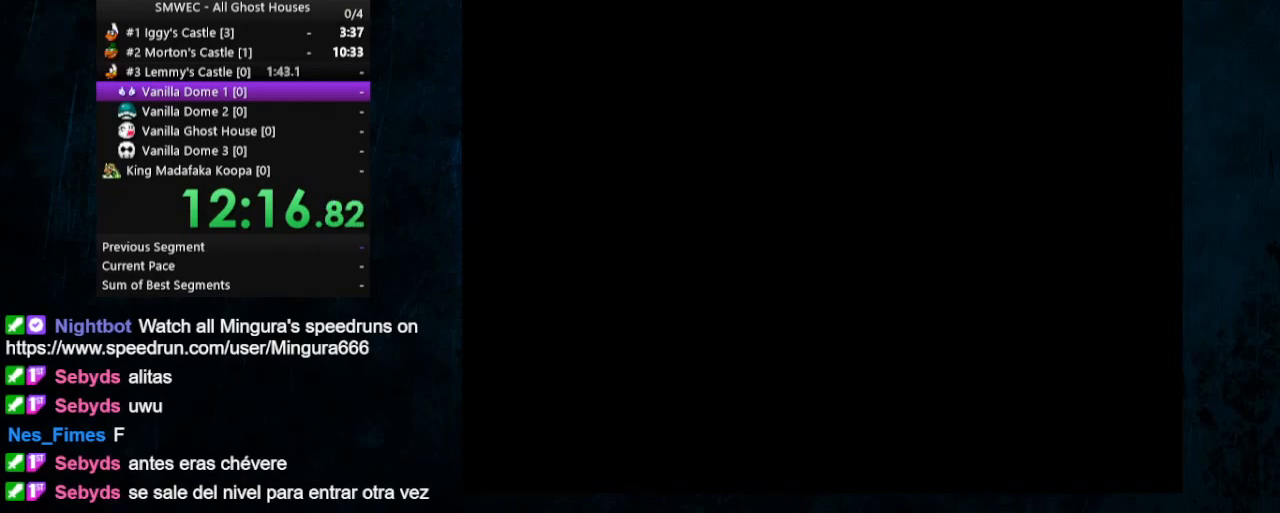
{"buttons": ["DPAD_UP"], "events": [[167, "DPAD_UP", "down"]]}
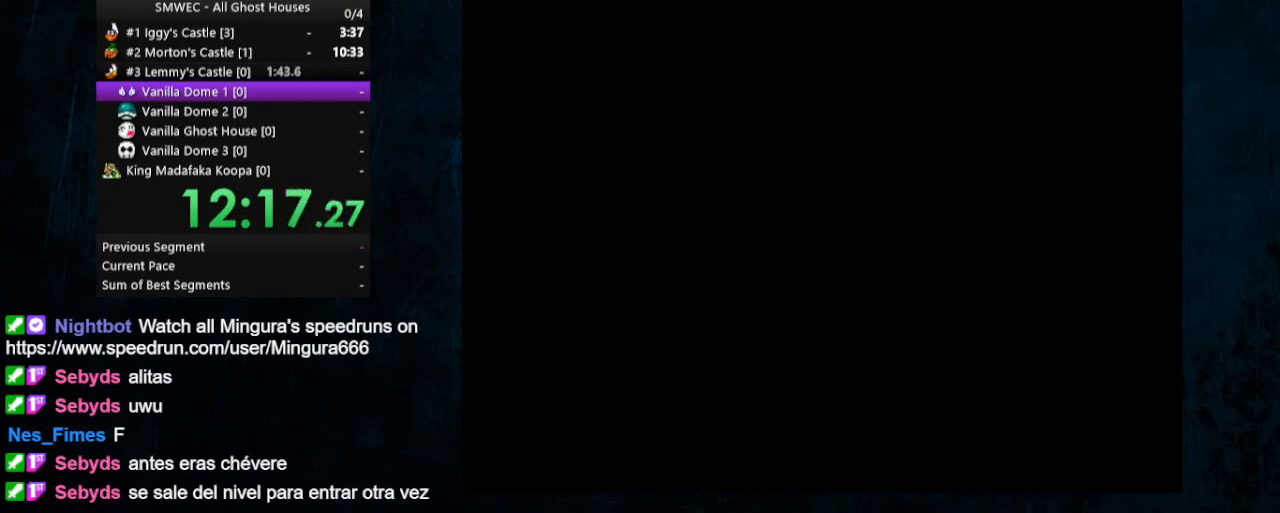
{"buttons": ["DPAD_UP"], "events": []}
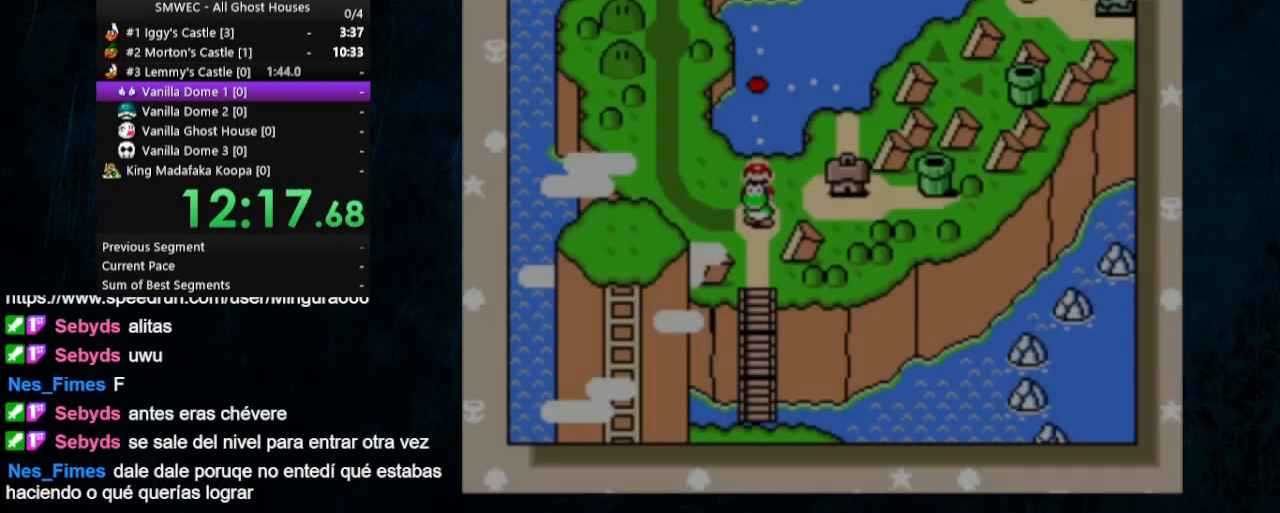
{"buttons": ["DPAD_UP"], "events": []}
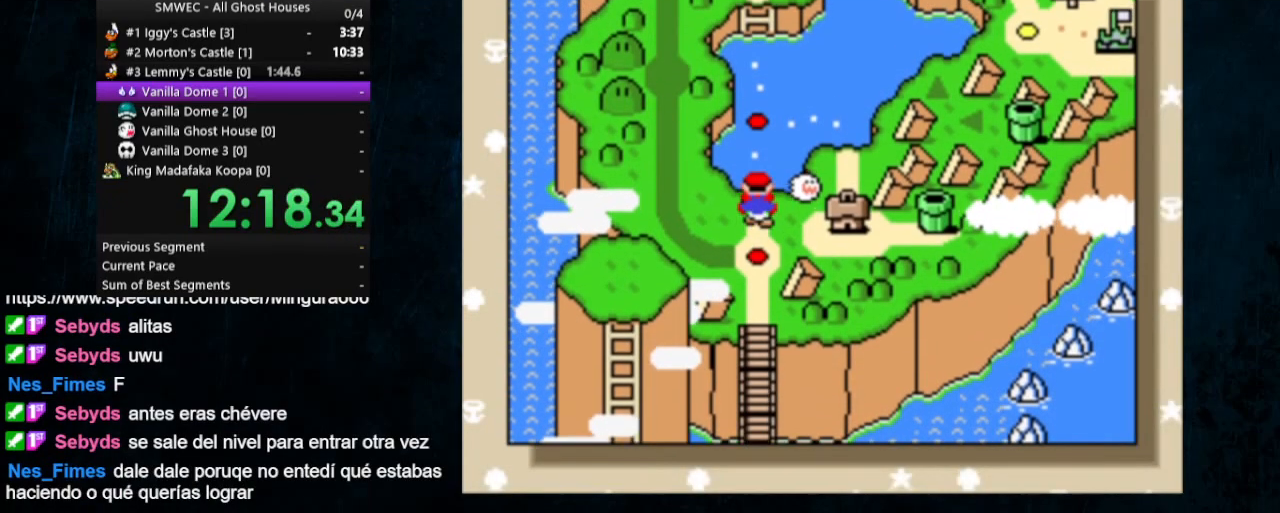
{"buttons": [], "events": [[467, "DPAD_UP", "up"]]}
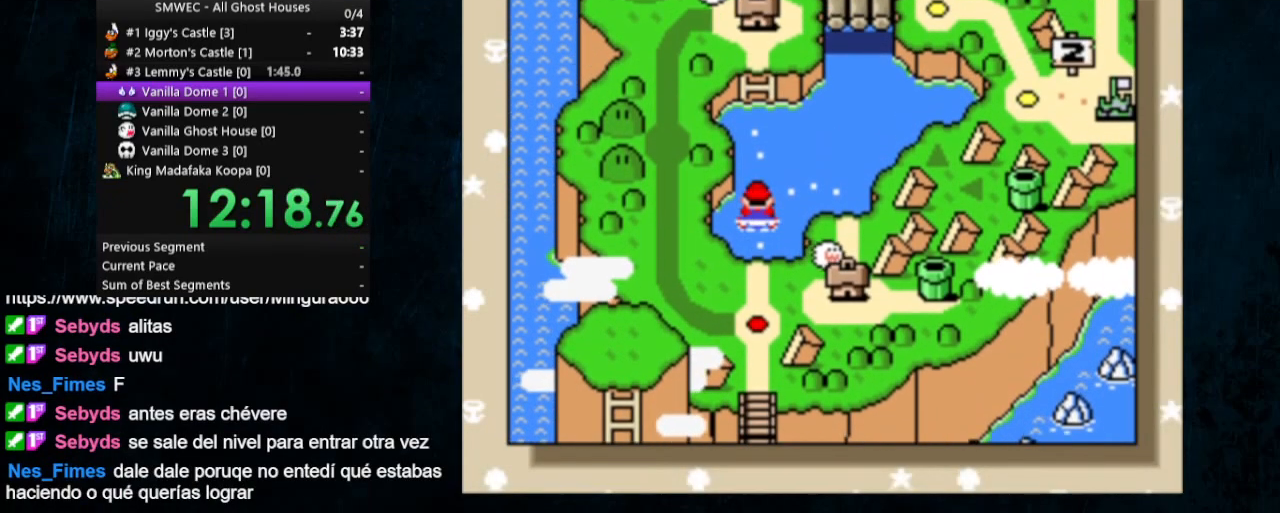
{"buttons": ["DPAD_UP"], "events": [[33, "DPAD_UP", "down"]]}
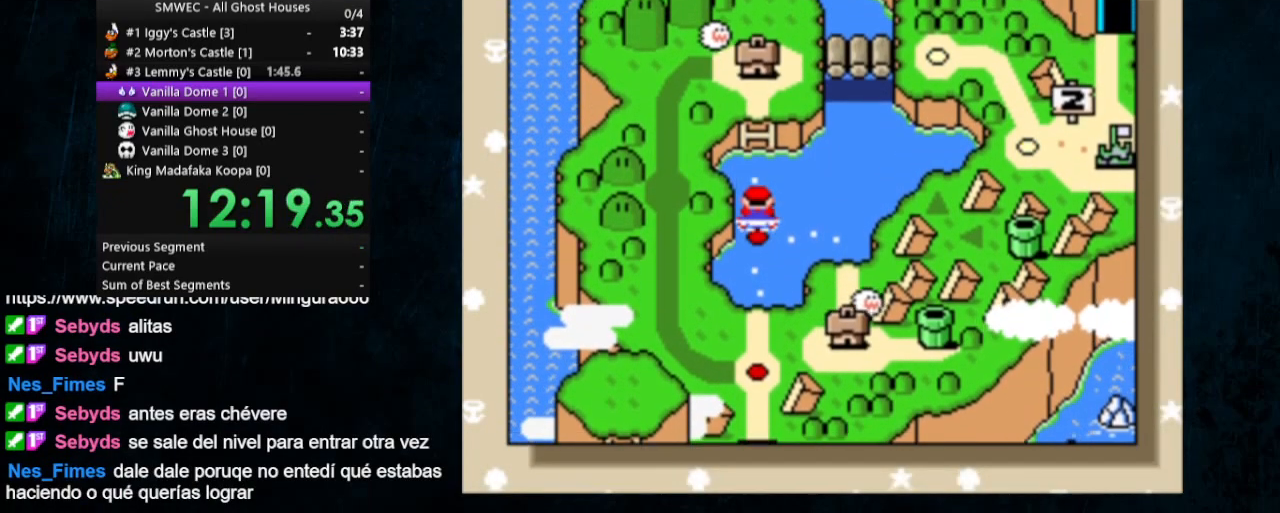
{"buttons": [], "events": [[167, "DPAD_UP", "up"]]}
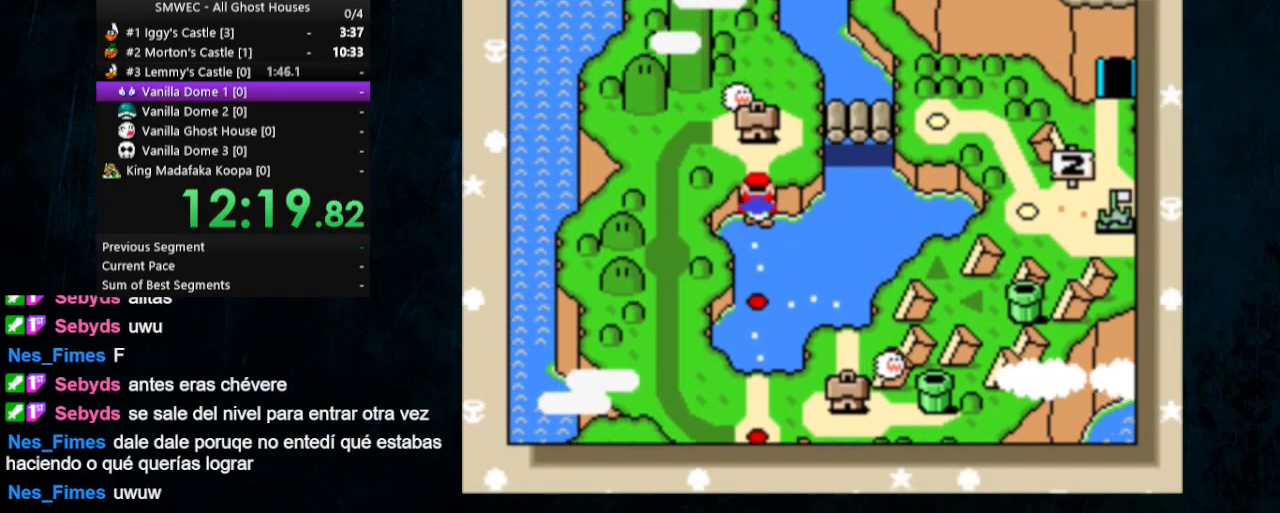
{"buttons": [], "events": [[67, "DPAD_RIGHT", "down"], [167, "DPAD_RIGHT", "up"], [267, "DPAD_RIGHT", "down"], [367, "DPAD_RIGHT", "up"], [433, "DPAD_RIGHT", "down"], [500, "DPAD_RIGHT", "up"]]}
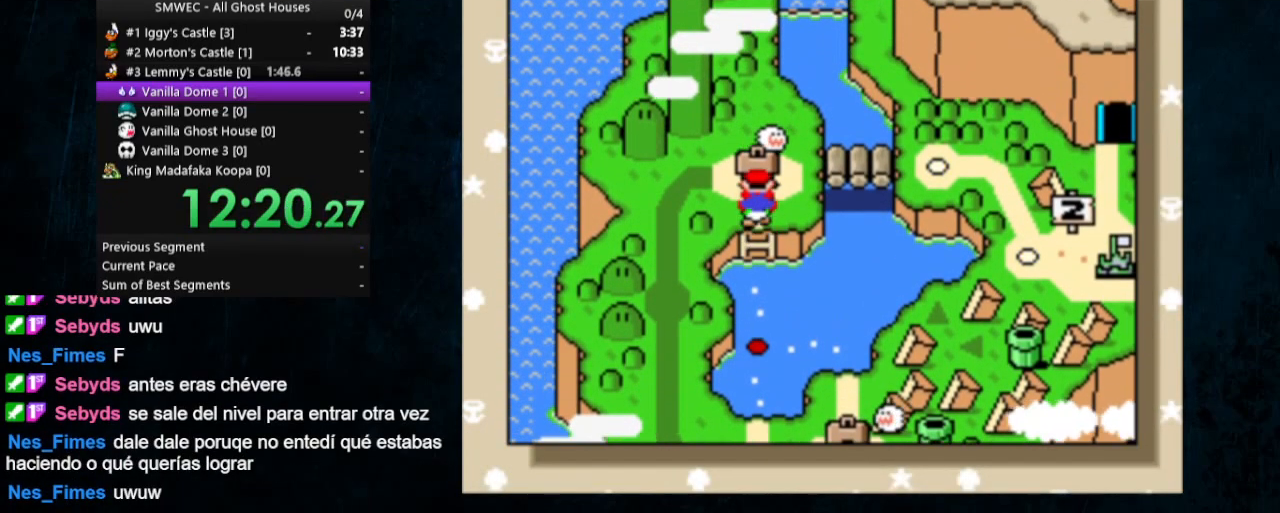
{"buttons": [], "events": [[67, "DPAD_RIGHT", "down"], [467, "DPAD_RIGHT", "up"]]}
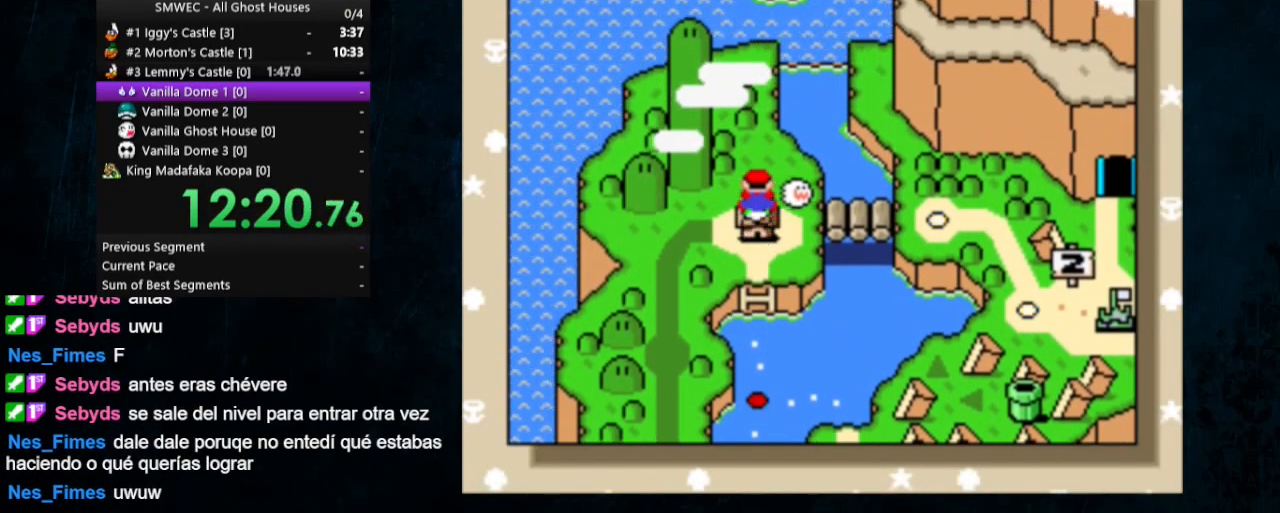
{"buttons": ["DPAD_RIGHT"], "events": [[33, "DPAD_RIGHT", "down"], [100, "DPAD_RIGHT", "up"], [167, "DPAD_RIGHT", "down"], [400, "DPAD_RIGHT", "up"], [467, "DPAD_RIGHT", "down"]]}
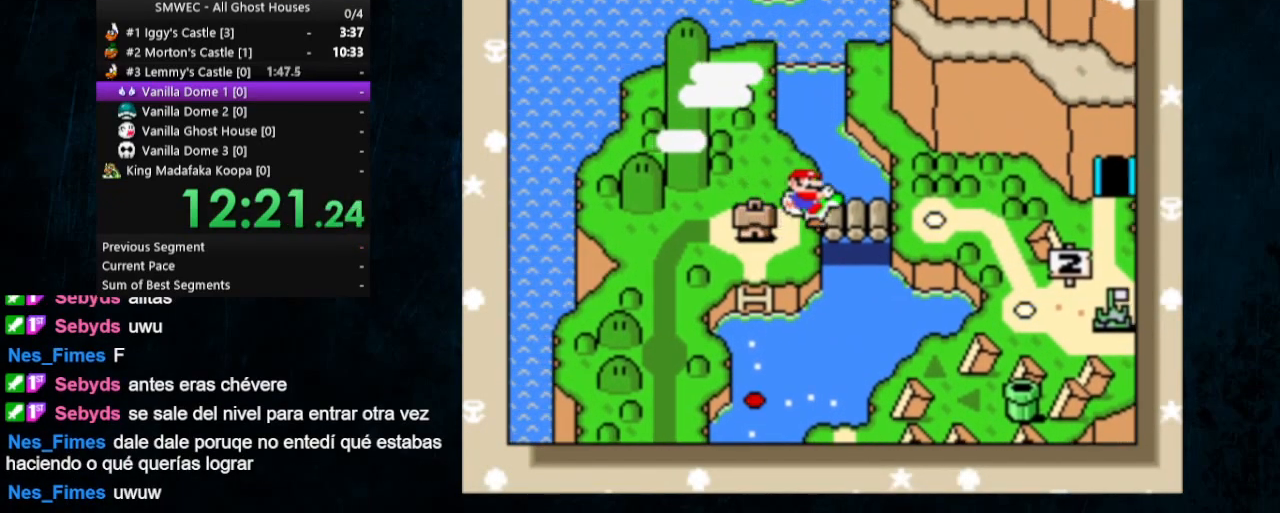
{"buttons": ["DPAD_RIGHT"], "events": [[100, "DPAD_RIGHT", "up"], [167, "DPAD_RIGHT", "down"], [367, "DPAD_RIGHT", "up"], [433, "DPAD_RIGHT", "down"]]}
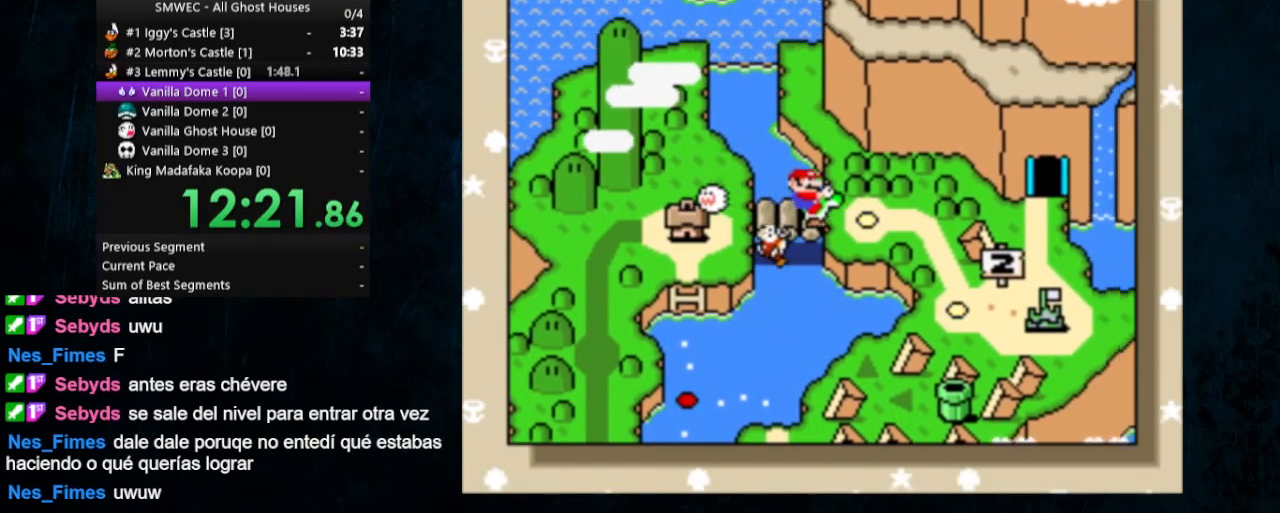
{"buttons": ["DPAD_RIGHT"], "events": [[33, "DPAD_RIGHT", "up"], [100, "DPAD_RIGHT", "down"], [333, "DPAD_RIGHT", "up"], [400, "DPAD_RIGHT", "down"]]}
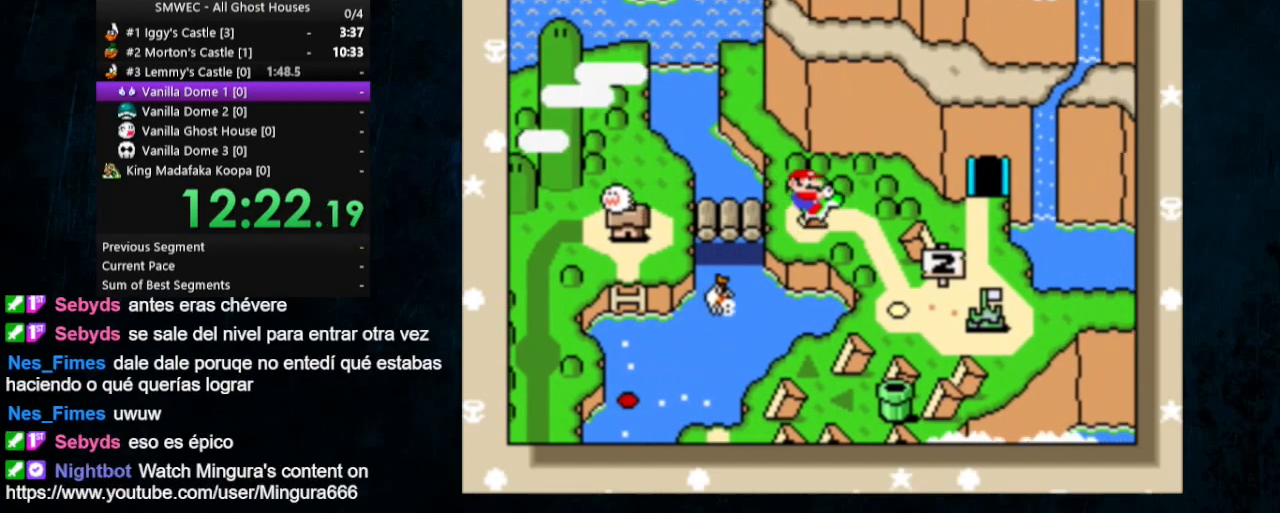
{"buttons": ["DPAD_RIGHT"], "events": [[367, "DPAD_RIGHT", "up"], [500, "DPAD_RIGHT", "down"]]}
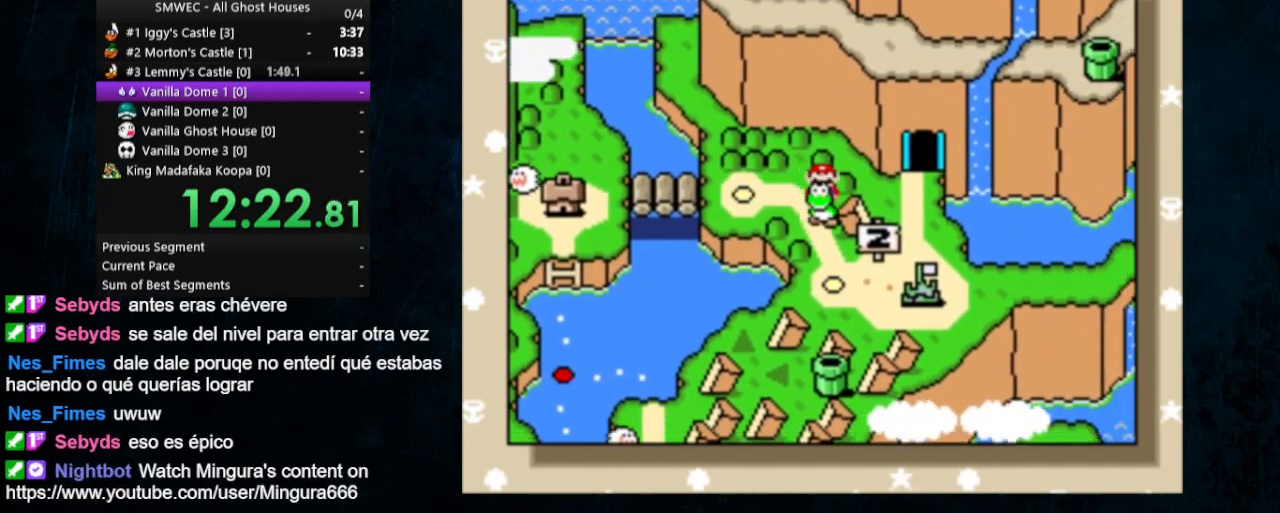
{"buttons": ["DPAD_RIGHT"], "events": [[67, "DPAD_RIGHT", "up"], [200, "DPAD_RIGHT", "down"], [267, "DPAD_RIGHT", "up"], [333, "DPAD_RIGHT", "down"], [433, "DPAD_RIGHT", "up"], [500, "DPAD_RIGHT", "down"]]}
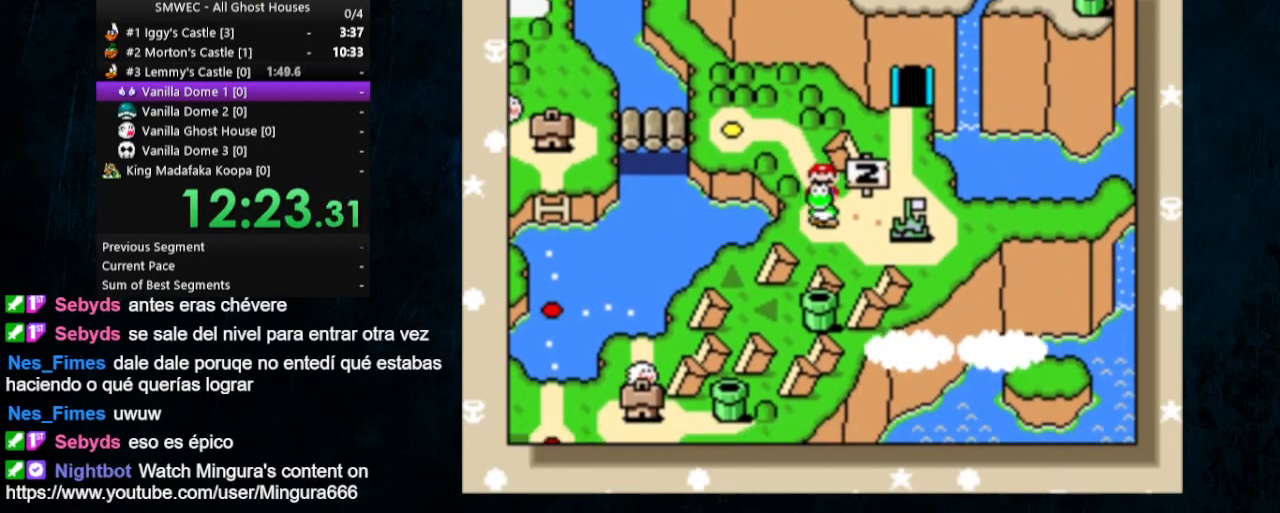
{"buttons": ["DPAD_UP"], "events": [[67, "DPAD_RIGHT", "up"], [133, "DPAD_RIGHT", "down"], [367, "DPAD_RIGHT", "up"], [500, "DPAD_UP", "down"]]}
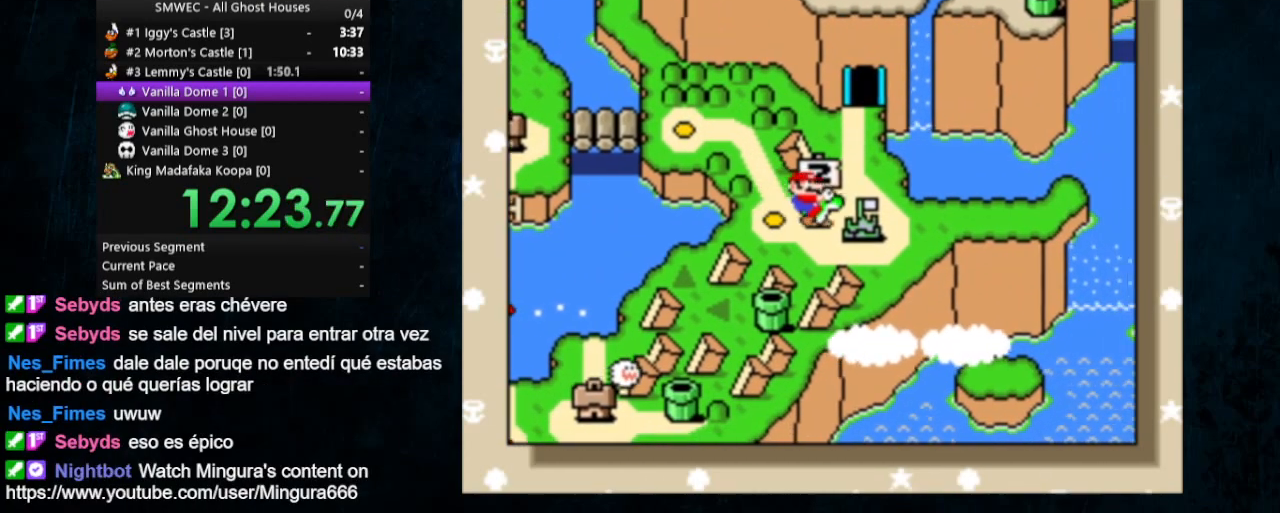
{"buttons": ["DPAD_UP"], "events": [[133, "DPAD_UP", "up"], [200, "DPAD_UP", "down"]]}
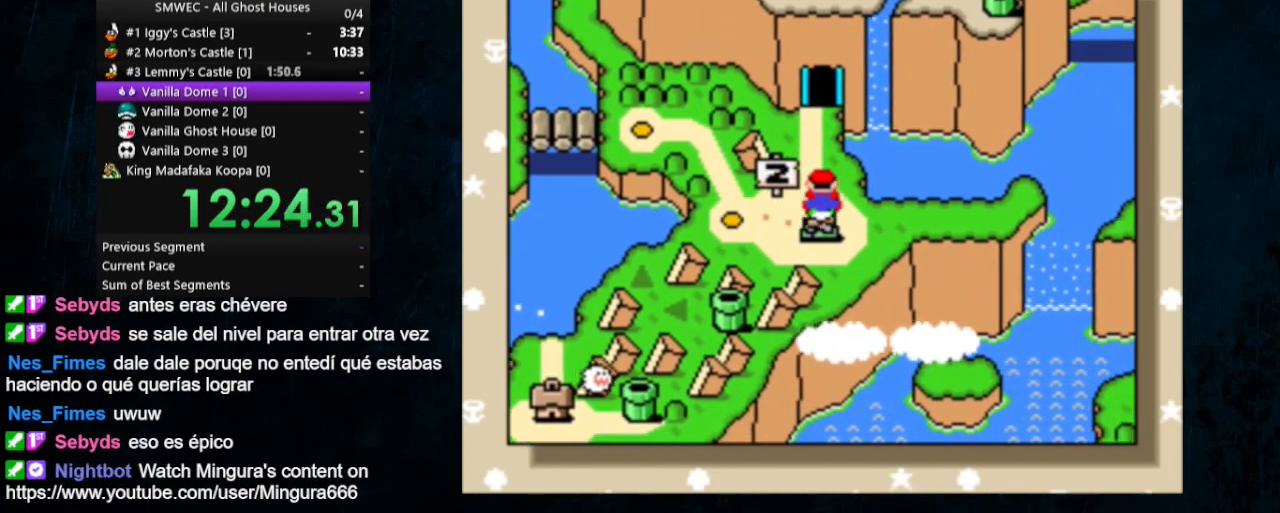
{"buttons": [], "events": [[233, "DPAD_UP", "up"]]}
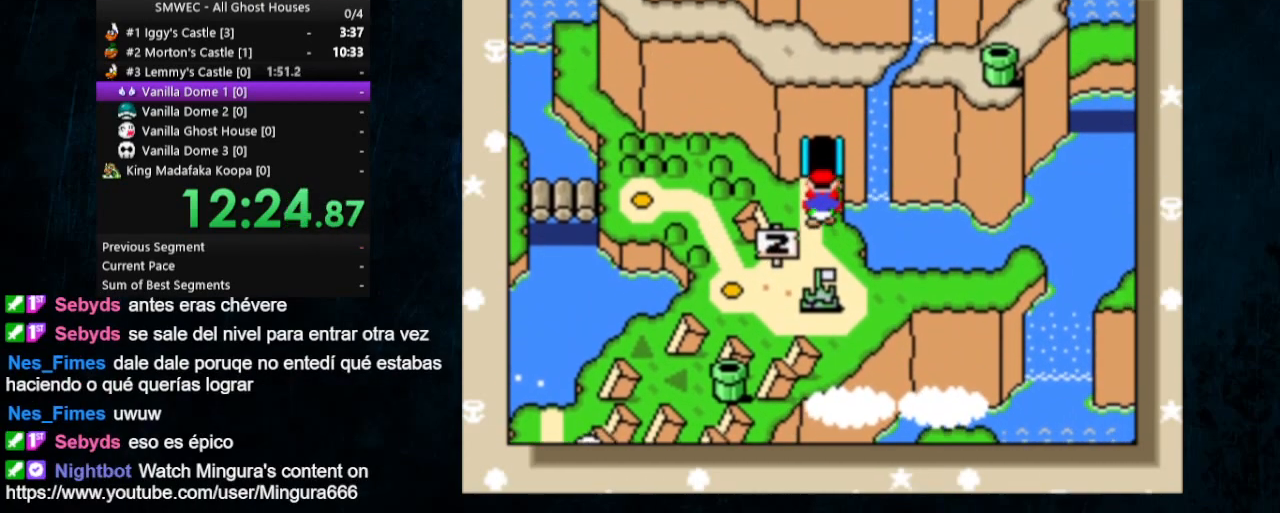
{"buttons": [], "events": []}
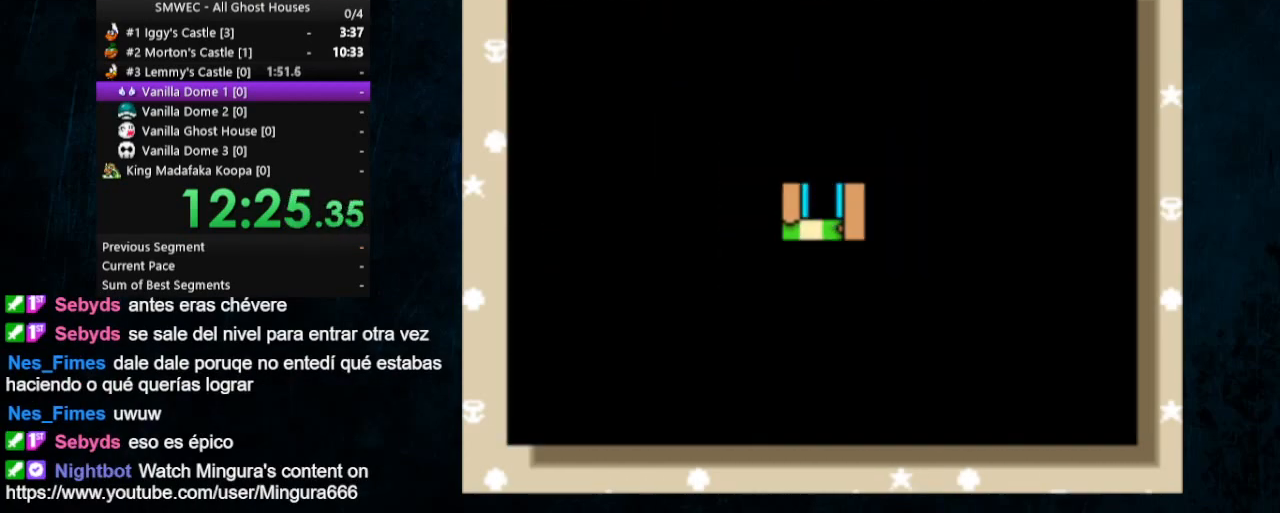
{"buttons": [], "events": []}
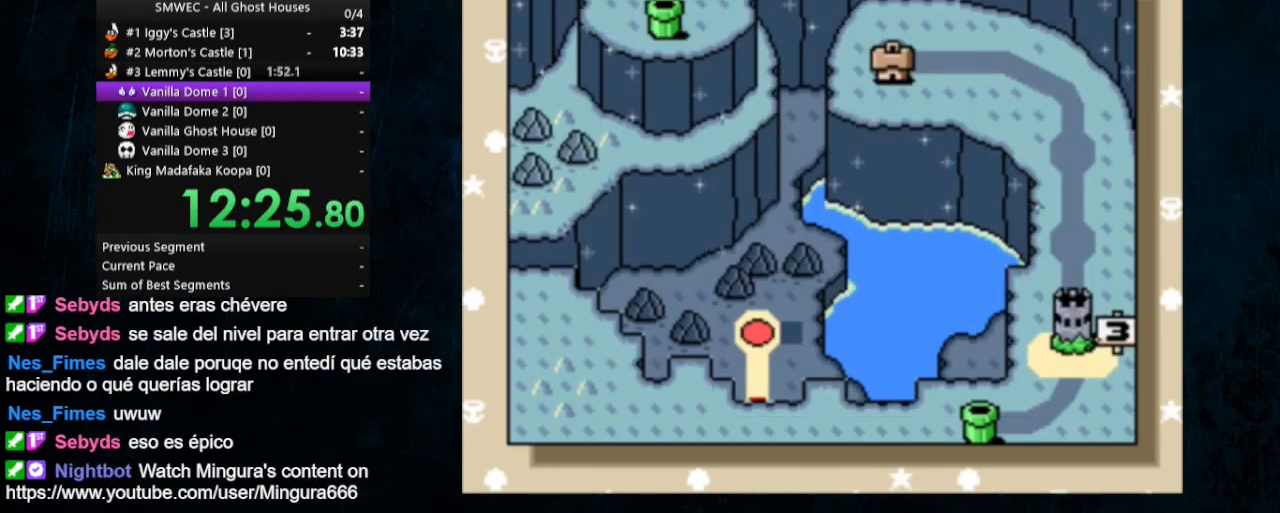
{"buttons": ["B"], "events": [[267, "B", "down"], [433, "B", "up"], [500, "B", "down"]]}
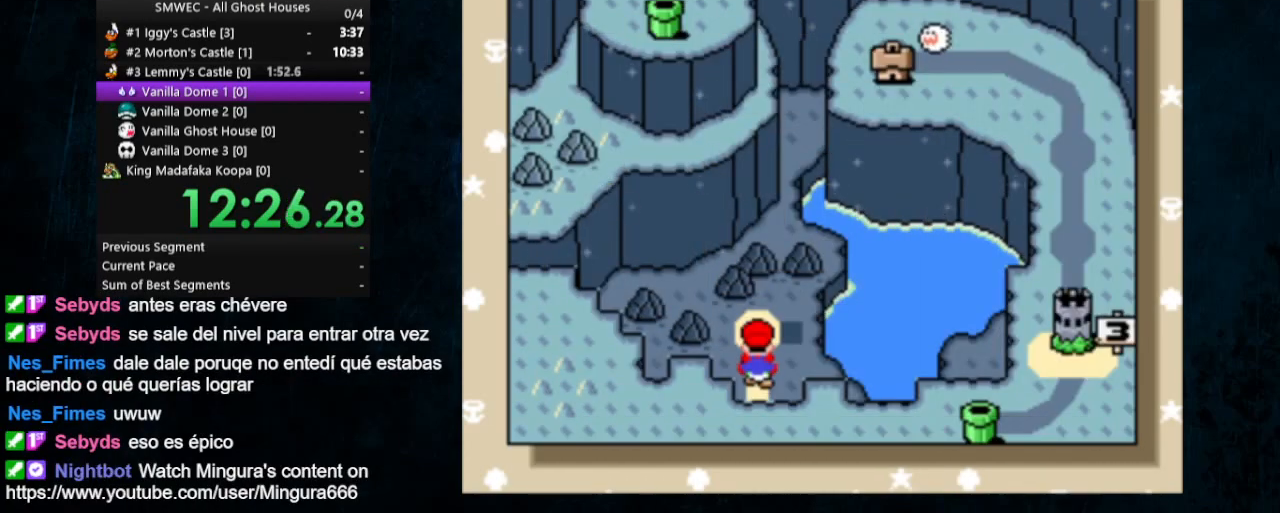
{"buttons": ["B"], "events": [[33, "A", "down"], [67, "B", "up"], [133, "A", "up"], [167, "A", "down"], [167, "B", "down"], [267, "A", "up"], [300, "A", "down"], [367, "A", "up"], [367, "B", "up"], [433, "A", "down"], [433, "B", "down"], [500, "A", "up"]]}
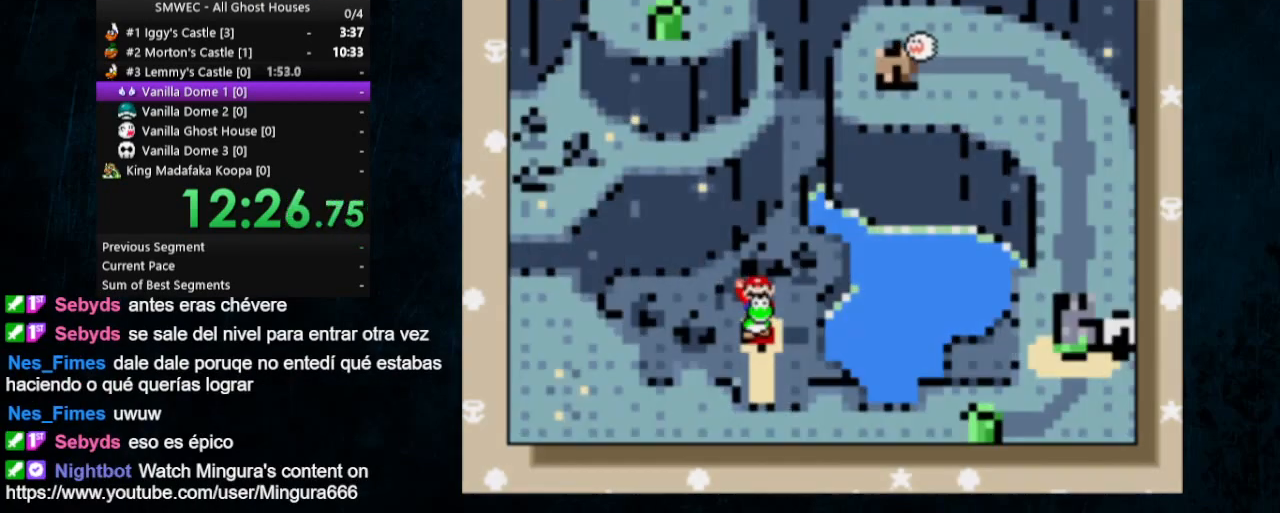
{"buttons": ["Y"], "events": [[67, "A", "down"], [133, "A", "up"], [133, "B", "up"], [267, "Y", "down"]]}
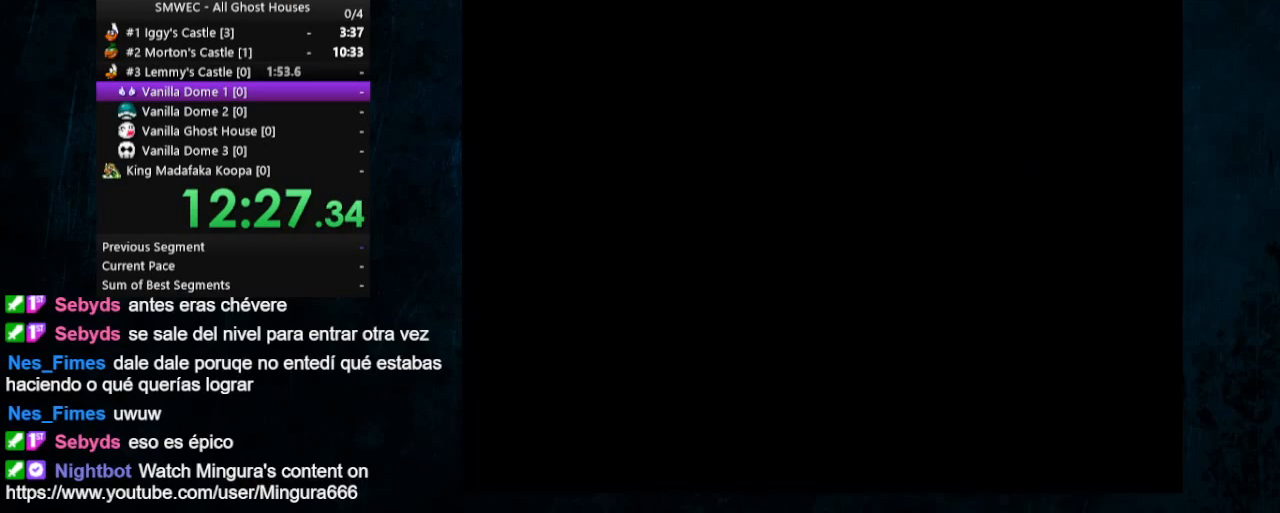
{"buttons": ["Y", "DPAD_UP", "DPAD_LEFT"], "events": [[433, "DPAD_LEFT", "down"], [467, "DPAD_UP", "down"]]}